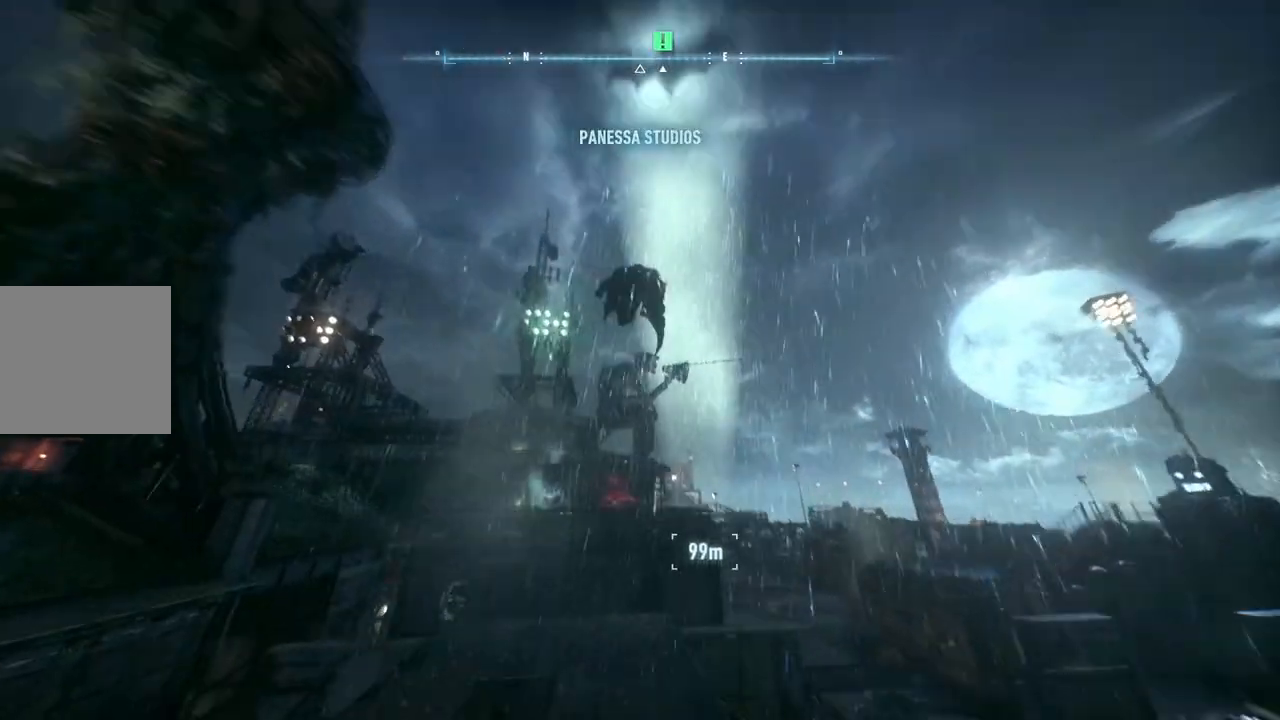
Gameplay with a controller (Xbox layout); each line is a JSON object with the inputs held at the frame after it. "events" lists button and stick changes between this image and that frame as [ms after this image, input, new state], when the widget could be followed in between.
{"buttons": ["A"], "left_stick": "center", "right_stick": "center", "events": [[117, "right_stick", "center"], [133, "left_stick", "right"], [450, "left_stick", "center"]]}
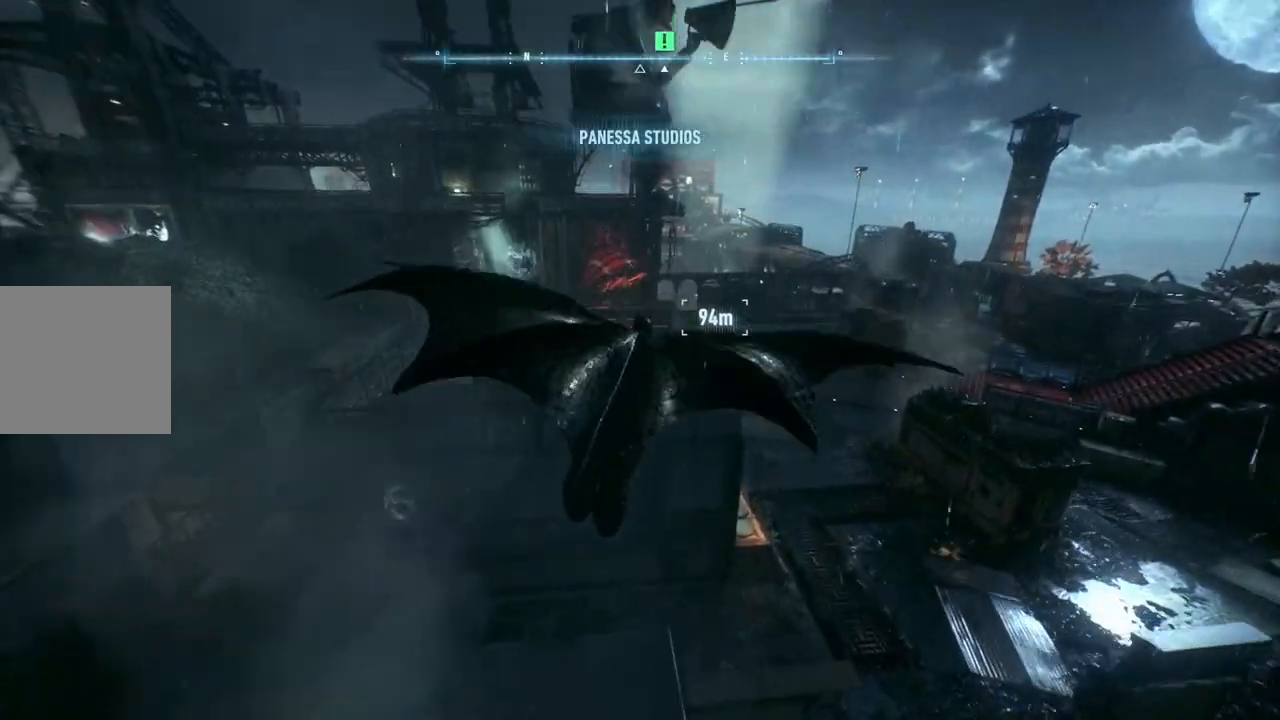
{"buttons": ["A"], "left_stick": "center", "right_stick": "center", "events": []}
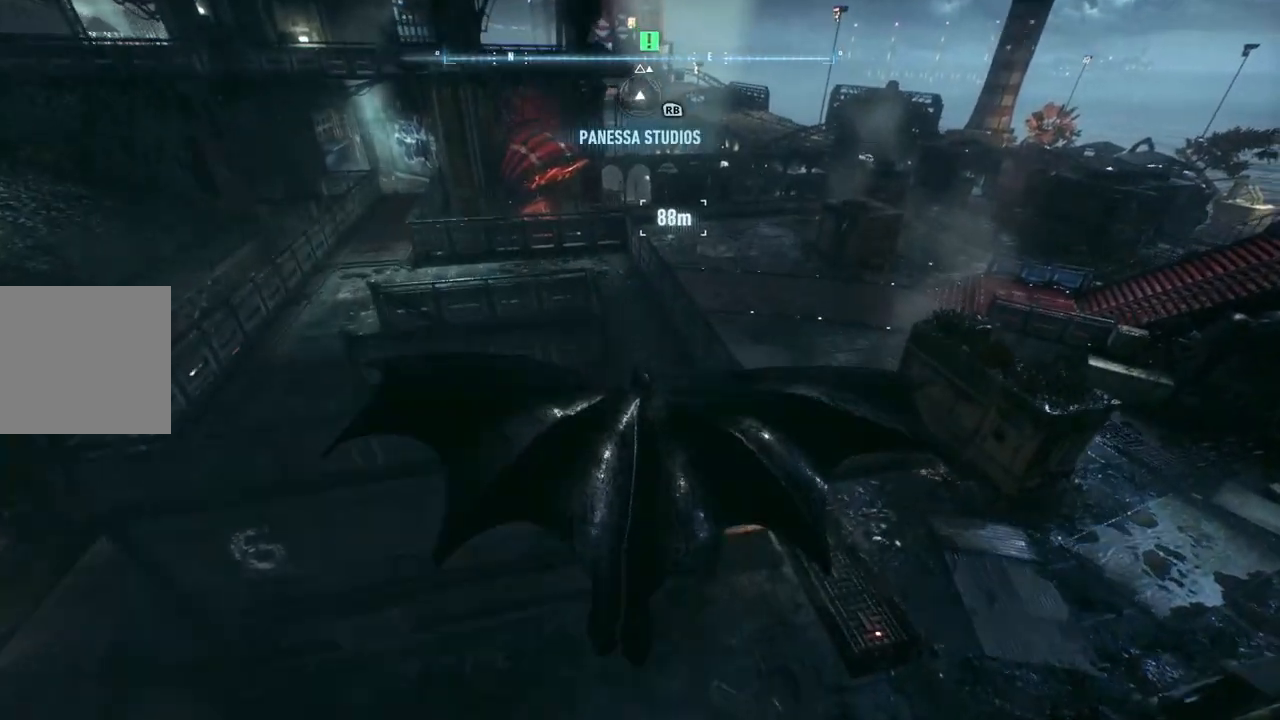
{"buttons": ["A"], "left_stick": "up", "right_stick": "center", "events": [[50, "left_stick", "up-right"], [467, "left_stick", "up"]]}
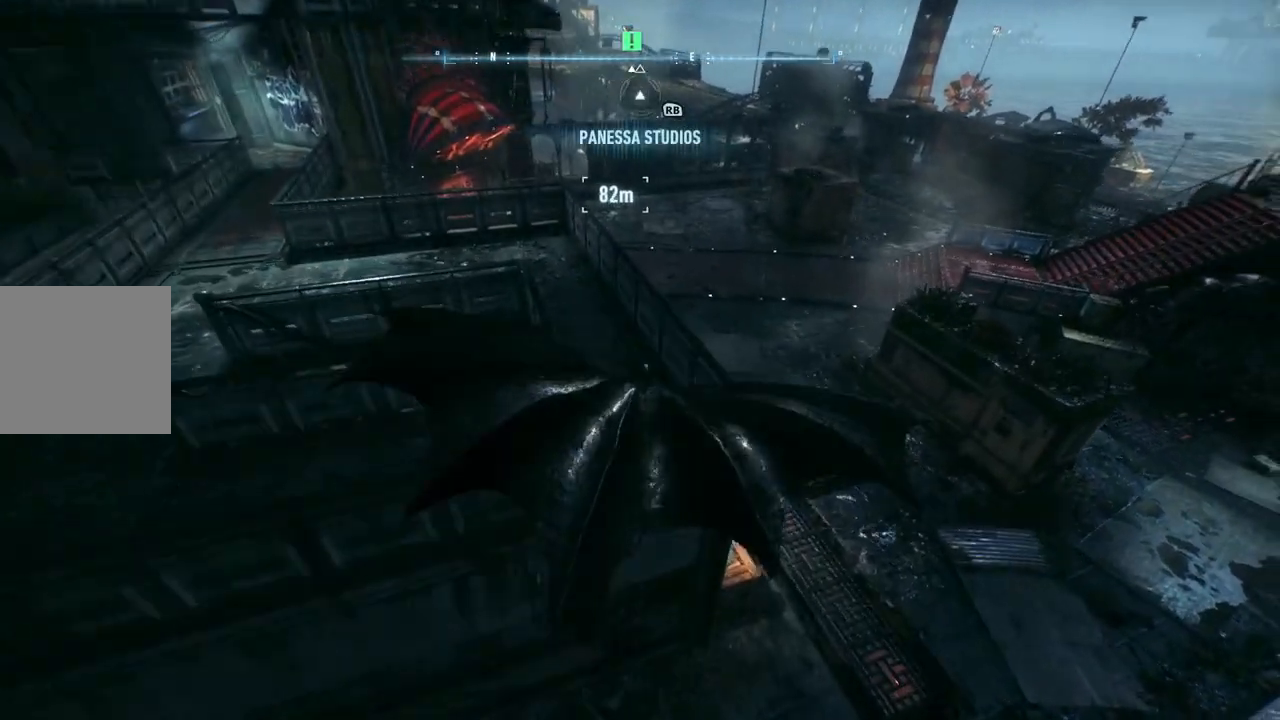
{"buttons": ["A"], "left_stick": "up", "right_stick": "center", "events": []}
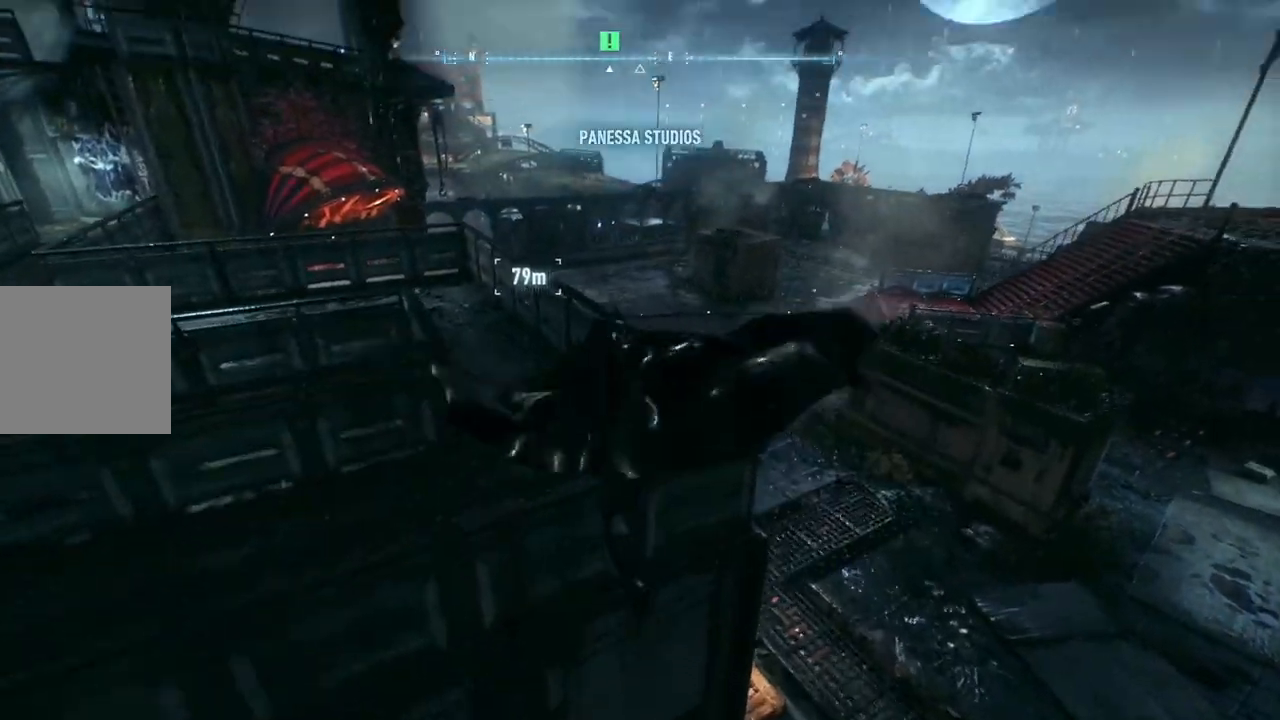
{"buttons": ["A"], "left_stick": "up", "right_stick": "center", "events": []}
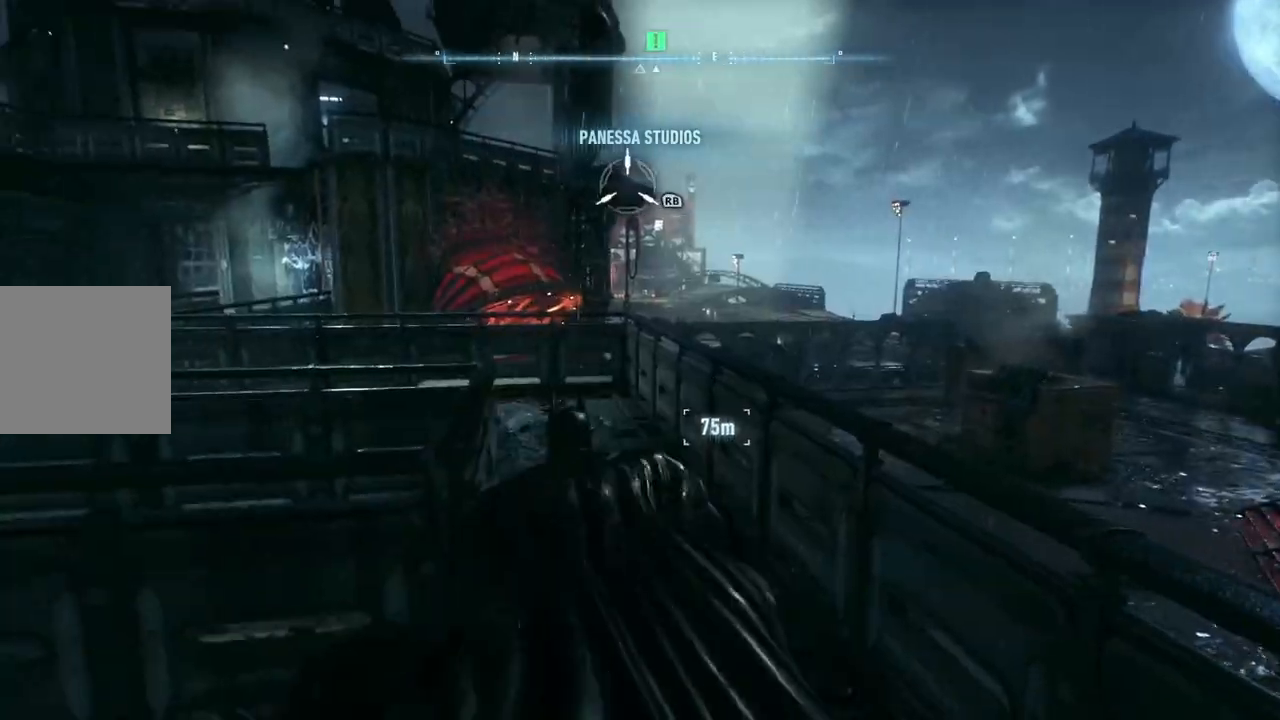
{"buttons": ["A"], "left_stick": "up", "right_stick": "down-right", "events": [[100, "left_stick", "up-right"], [367, "right_stick", "down-right"], [467, "left_stick", "up"]]}
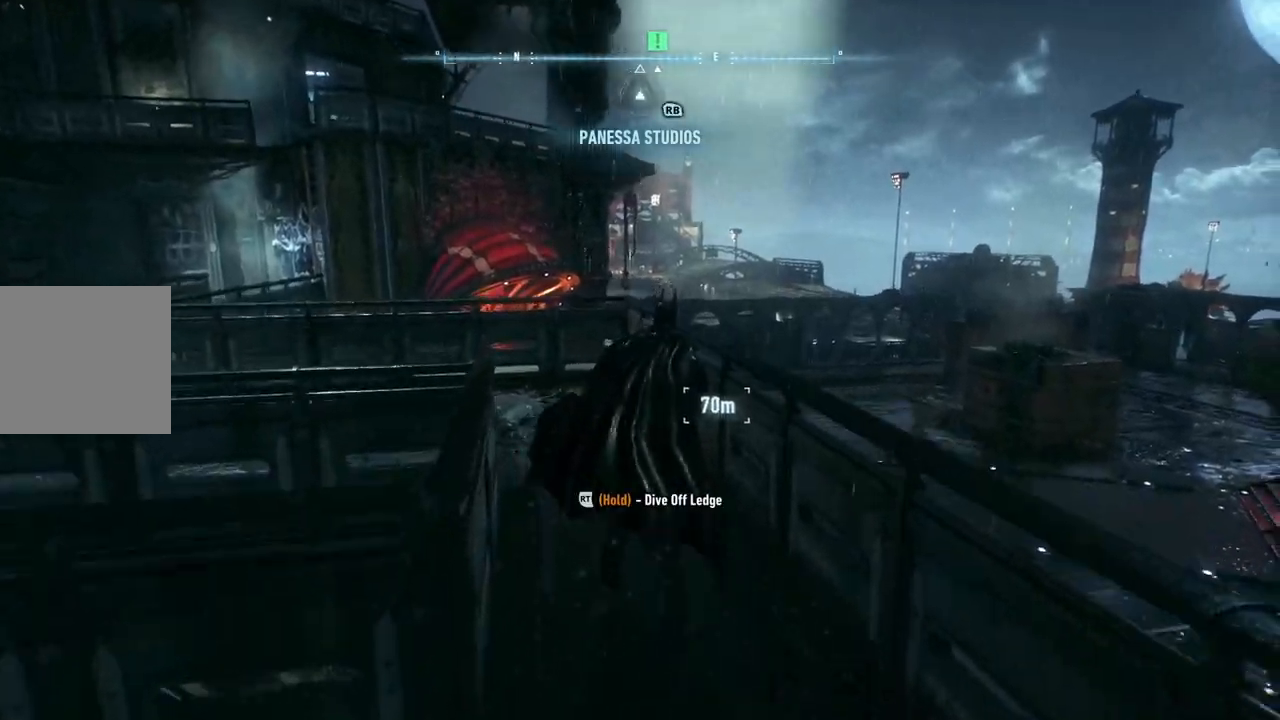
{"buttons": ["A"], "left_stick": "up", "right_stick": "center", "events": [[350, "right_stick", "center"]]}
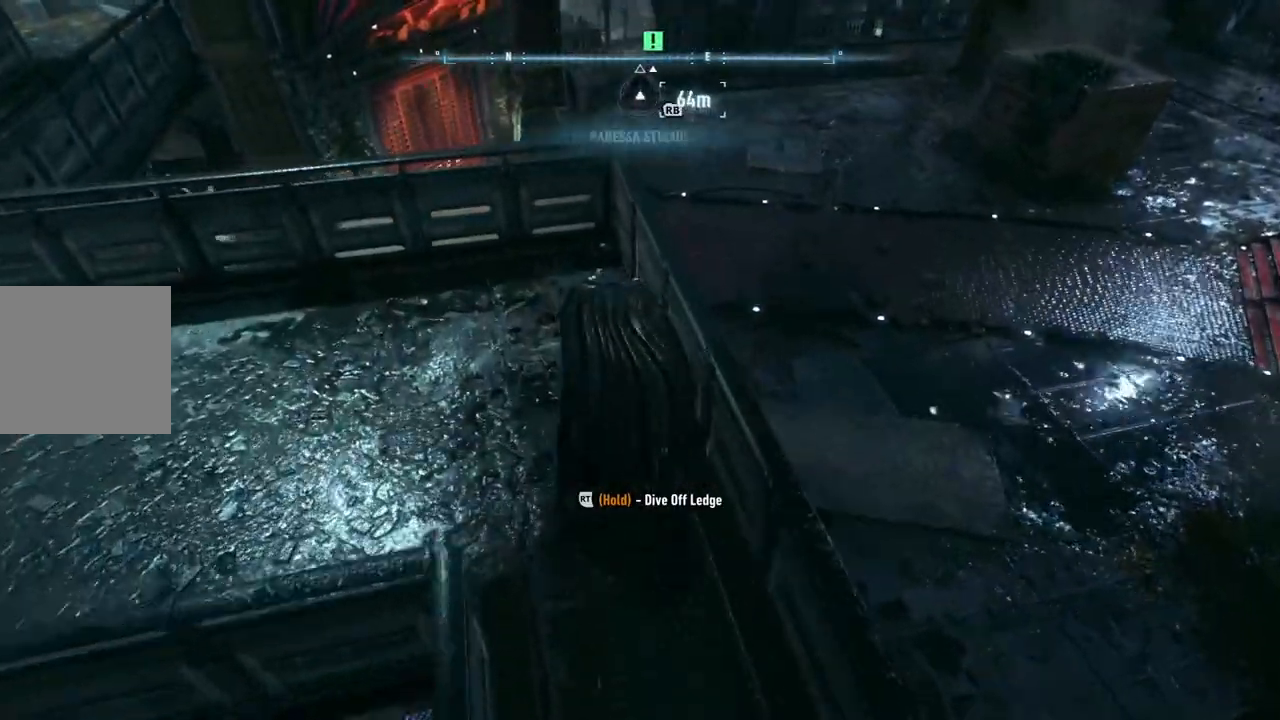
{"buttons": ["A"], "left_stick": "up", "right_stick": "center", "events": []}
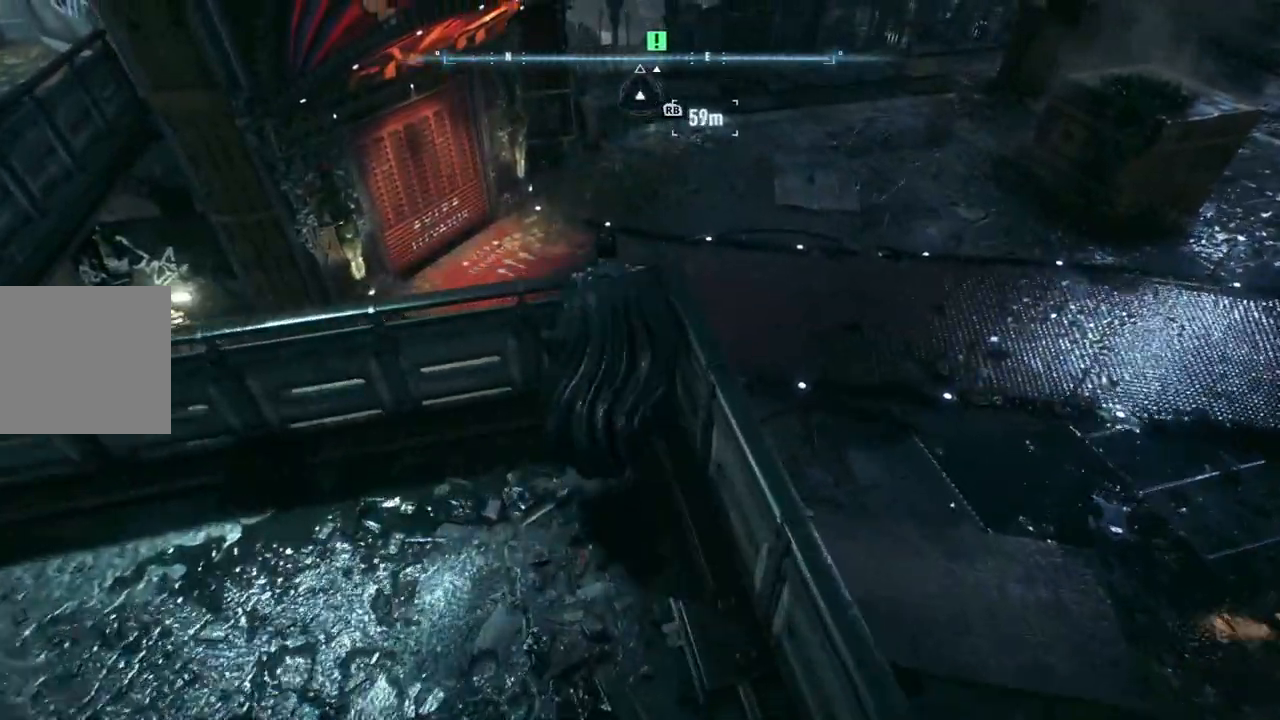
{"buttons": ["A"], "left_stick": "up", "right_stick": "center", "events": []}
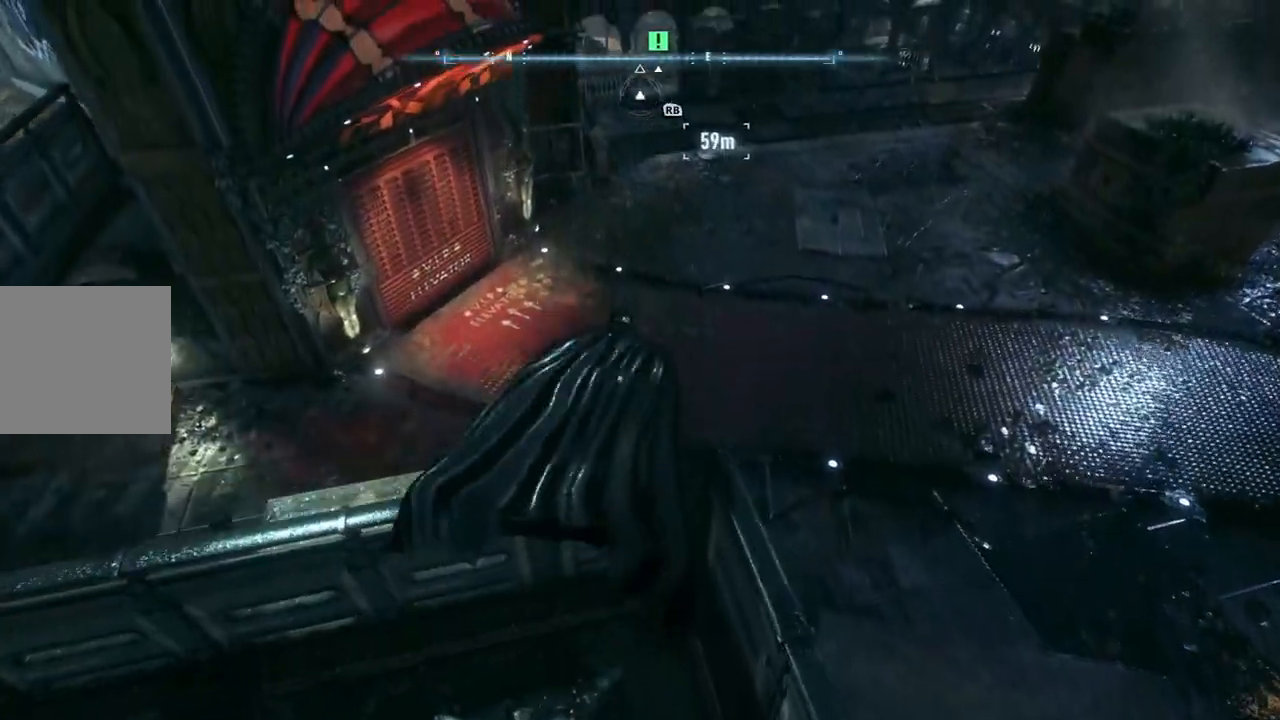
{"buttons": ["A"], "left_stick": "up-right", "right_stick": "center", "events": [[483, "left_stick", "up-right"]]}
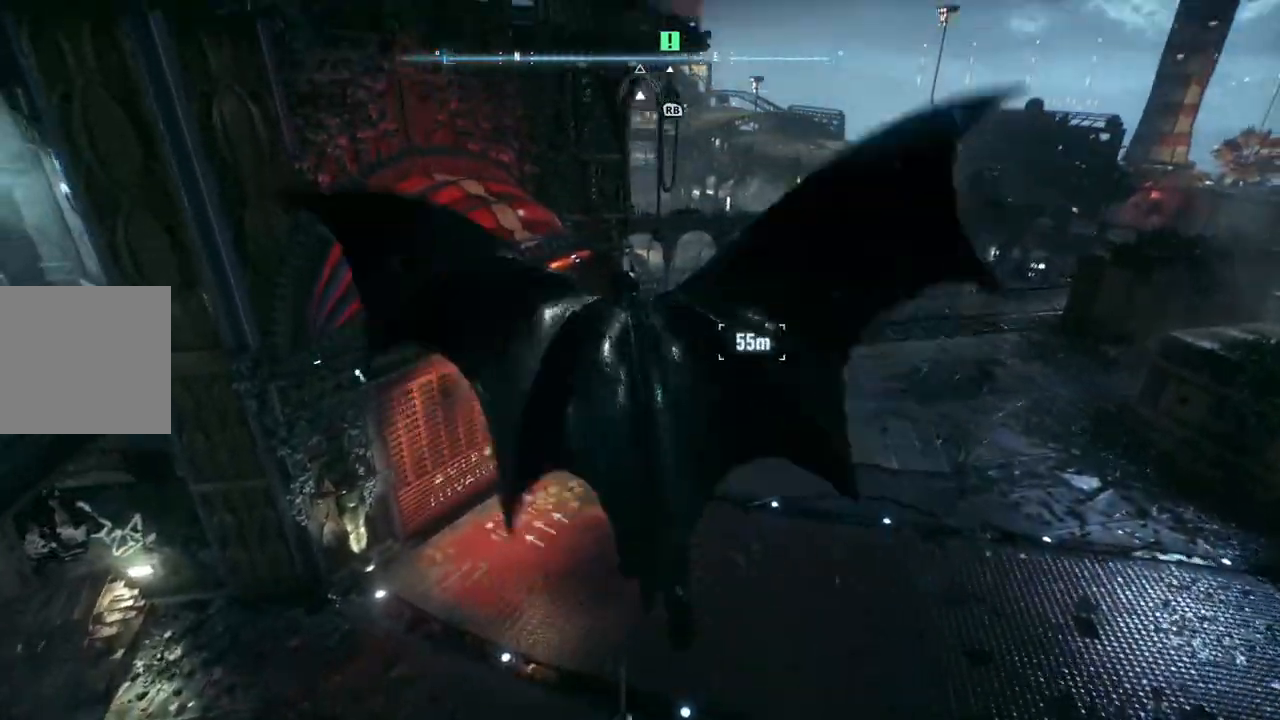
{"buttons": ["A"], "left_stick": "center", "right_stick": "center", "events": [[483, "left_stick", "center"]]}
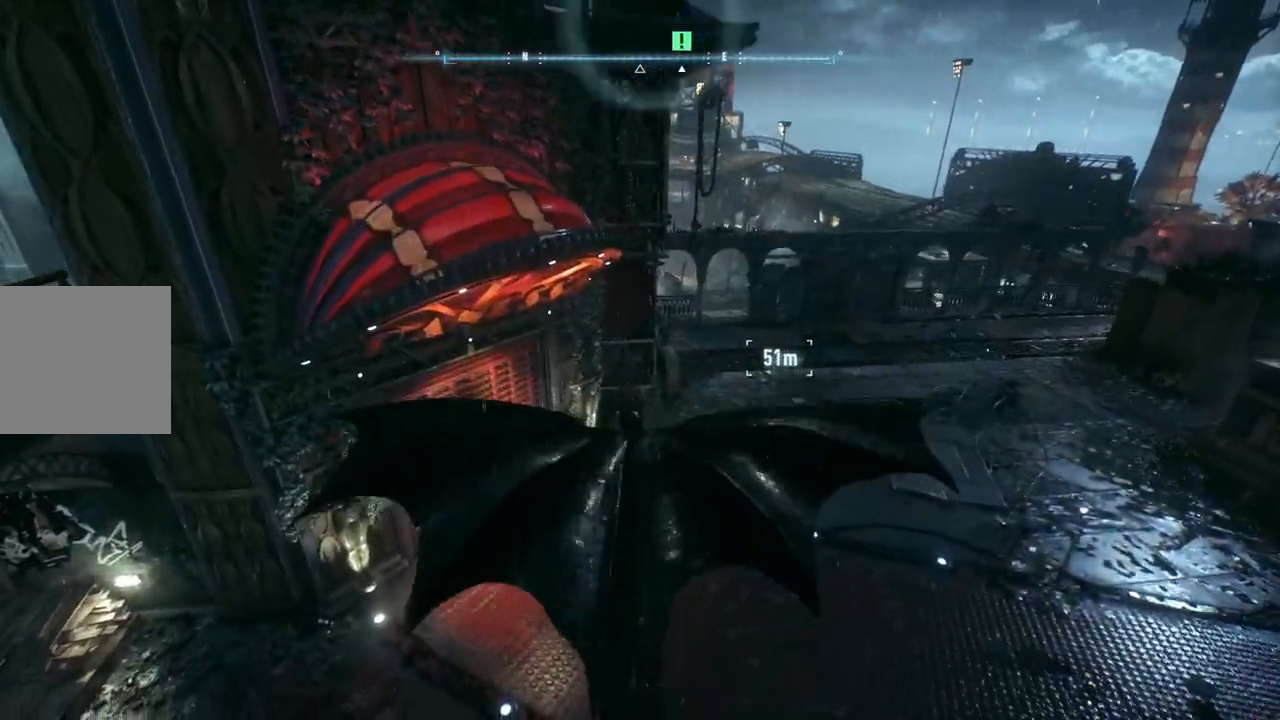
{"buttons": ["A"], "left_stick": "up-right", "right_stick": "center", "events": [[200, "left_stick", "up-right"]]}
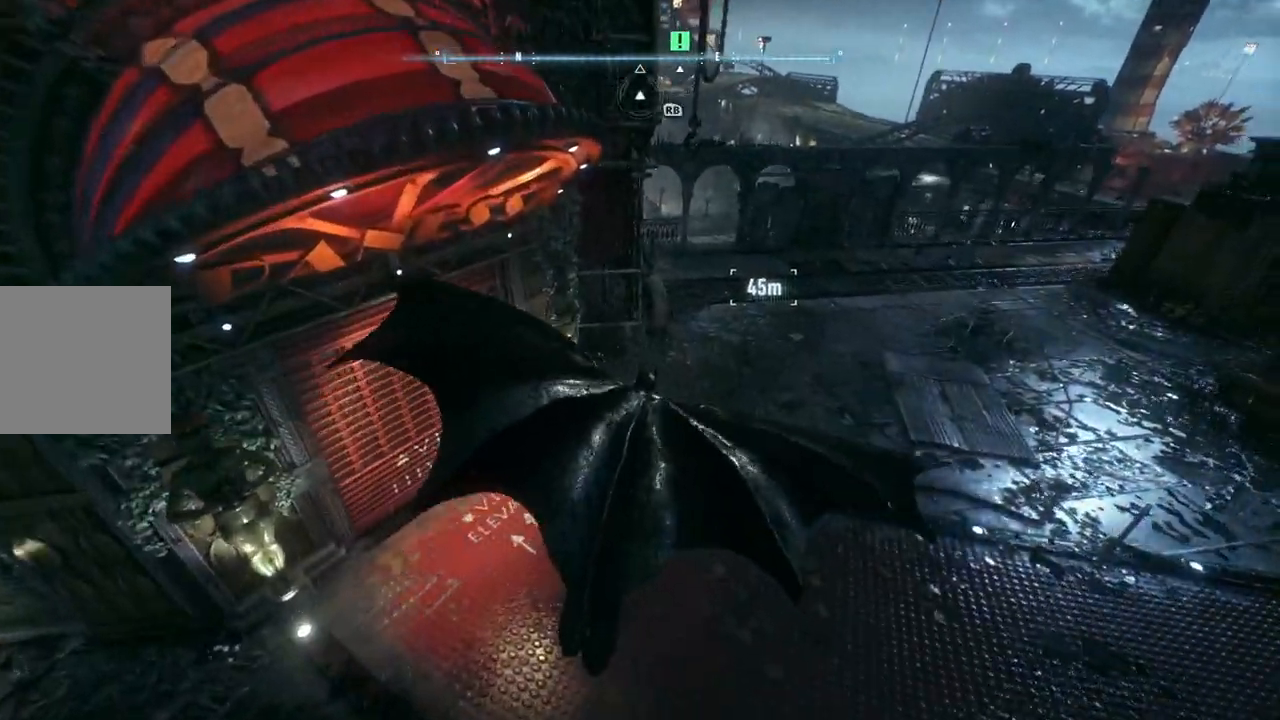
{"buttons": ["A"], "left_stick": "up-left", "right_stick": "center", "events": [[117, "left_stick", "center"], [367, "left_stick", "up-left"]]}
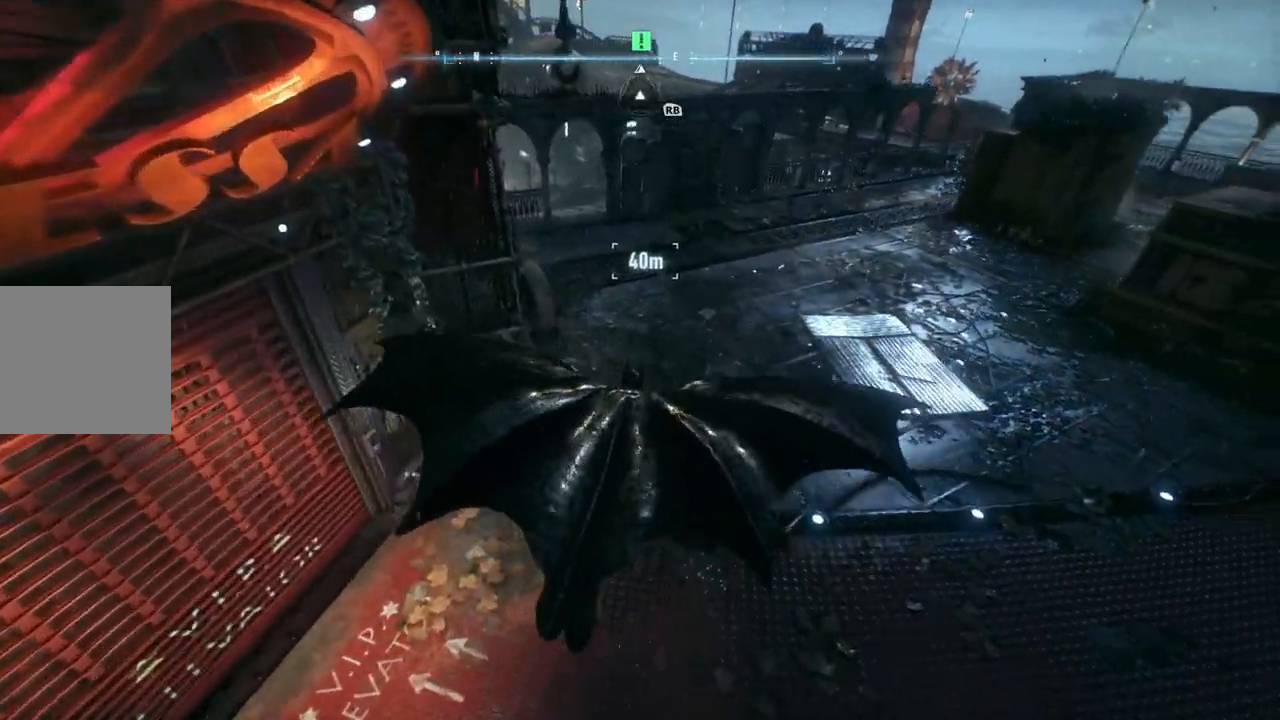
{"buttons": ["A"], "left_stick": "up", "right_stick": "center", "events": [[100, "left_stick", "up"]]}
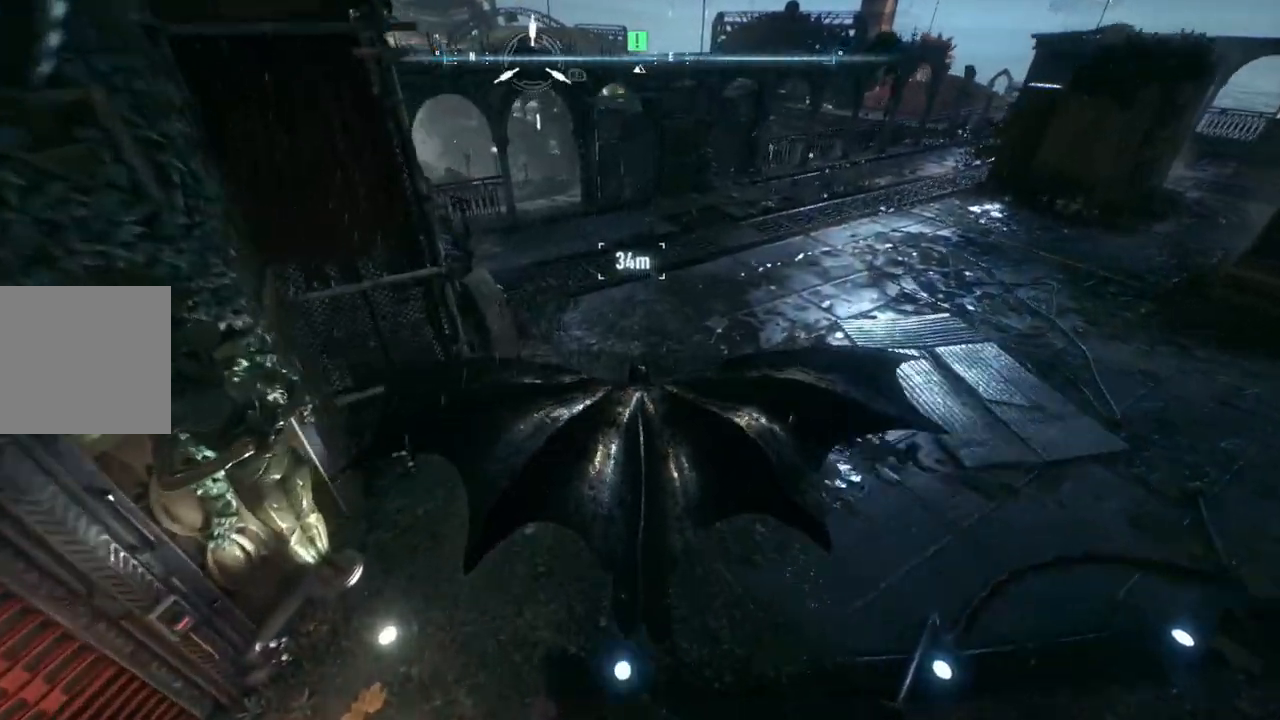
{"buttons": ["A"], "left_stick": "up", "right_stick": "center", "events": []}
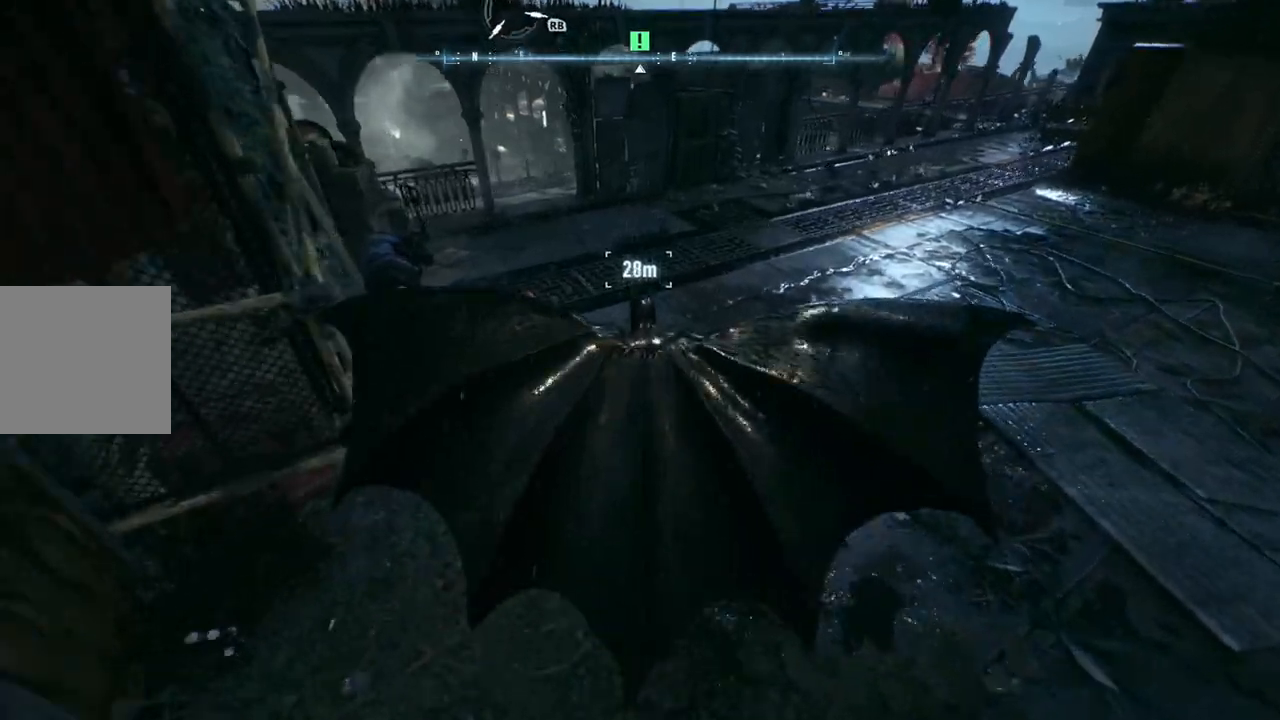
{"buttons": [], "left_stick": "up", "right_stick": "center", "events": [[400, "A", "up"]]}
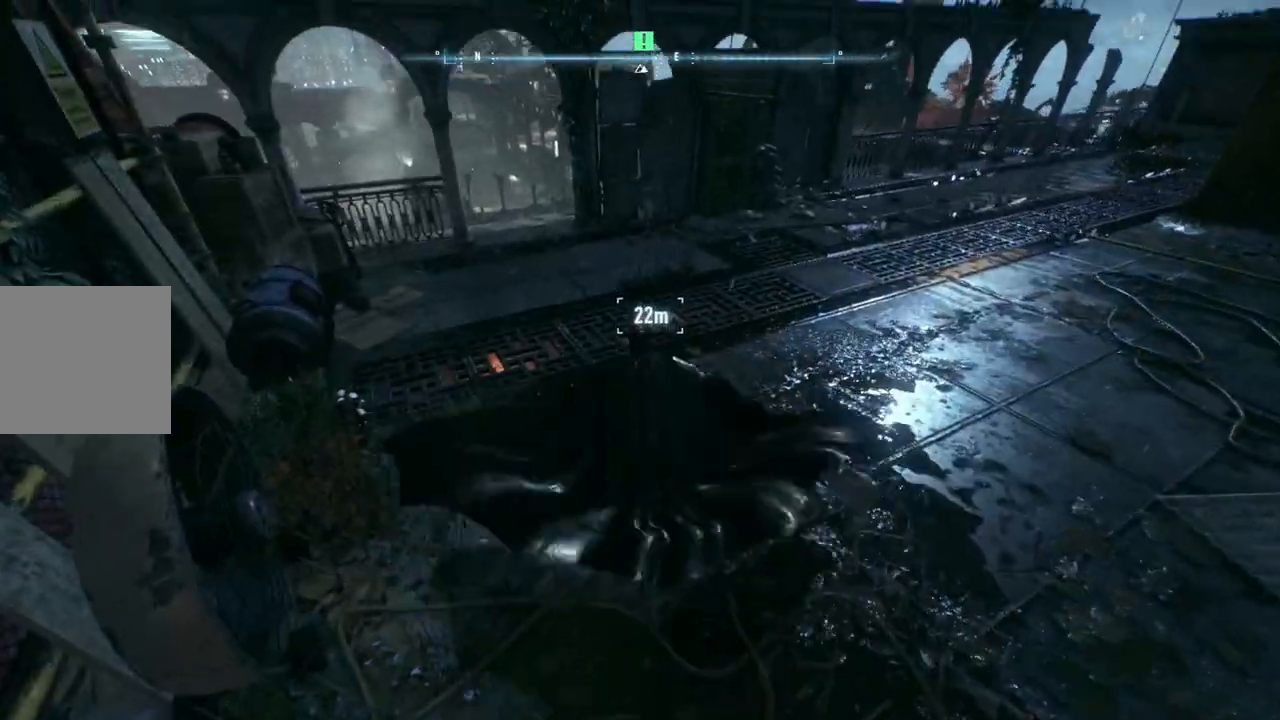
{"buttons": [], "left_stick": "up", "right_stick": "down", "events": [[500, "right_stick", "down"]]}
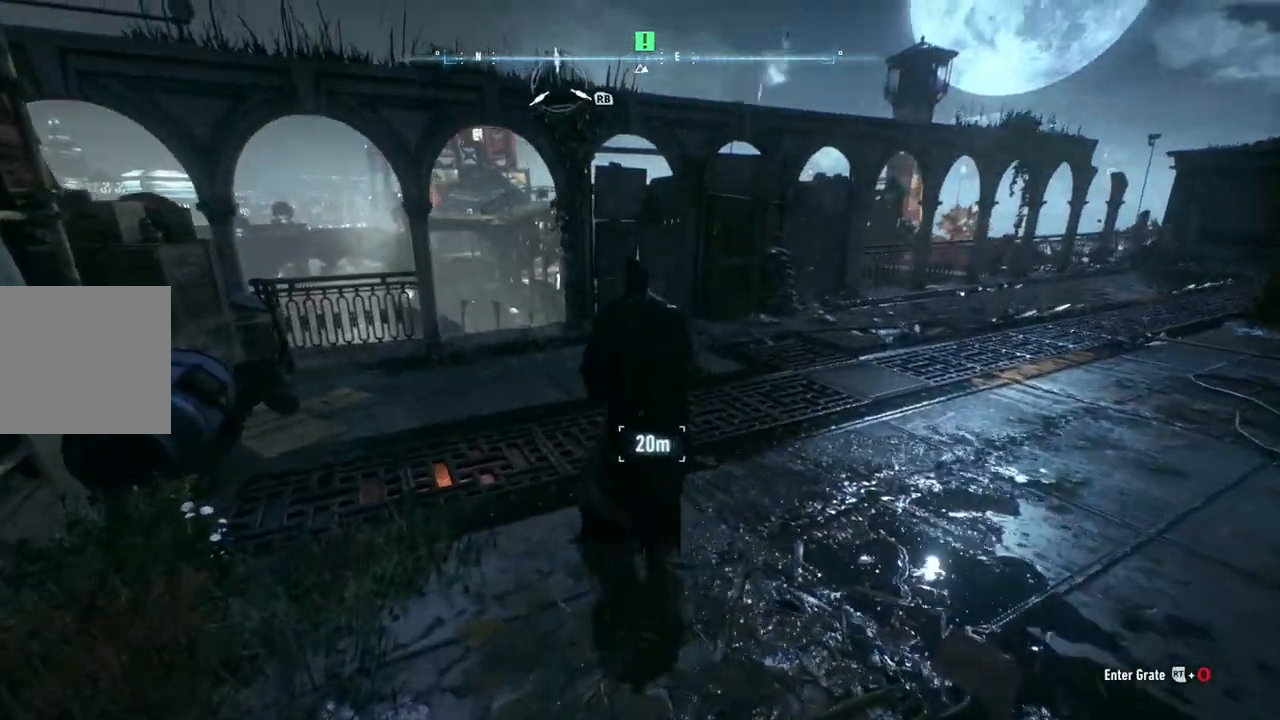
{"buttons": [], "left_stick": "up-left", "right_stick": "center", "events": [[167, "left_stick", "up-left"], [400, "right_stick", "center"]]}
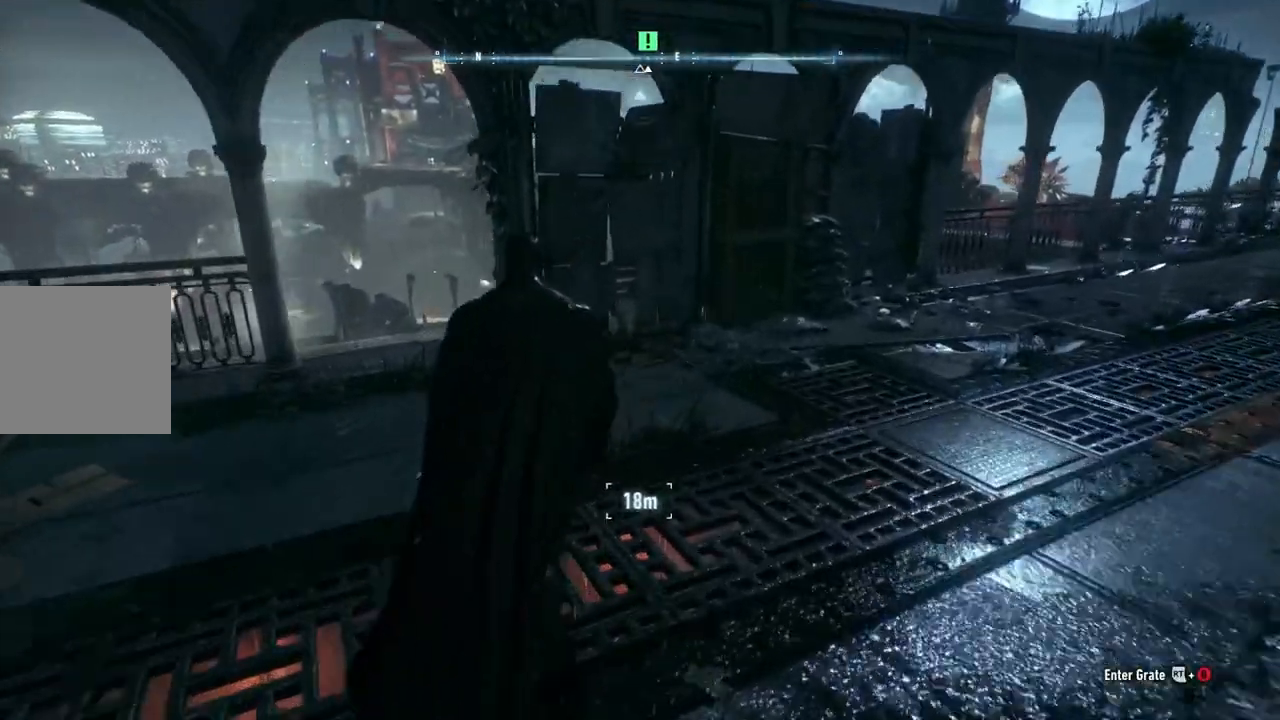
{"buttons": ["A"], "left_stick": "up", "right_stick": "center", "events": [[83, "A", "down"], [467, "left_stick", "up"]]}
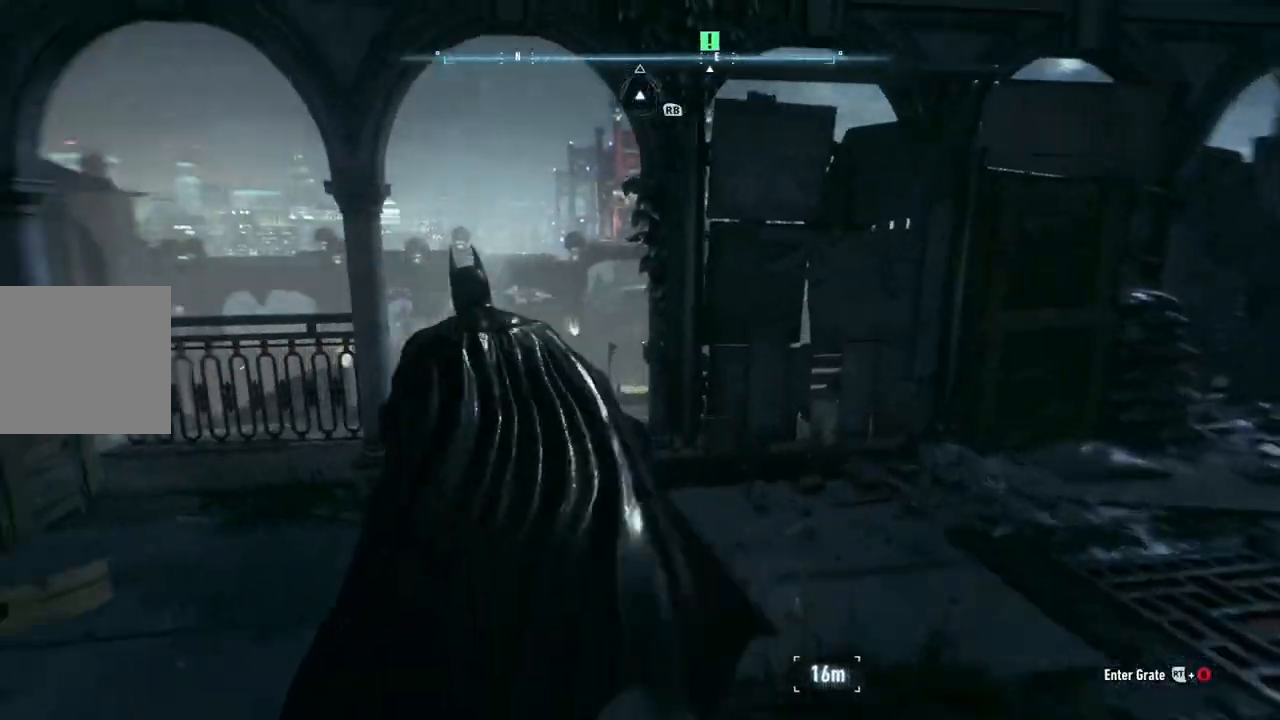
{"buttons": ["A"], "left_stick": "up", "right_stick": "center", "events": [[183, "left_stick", "up-right"], [417, "left_stick", "up"]]}
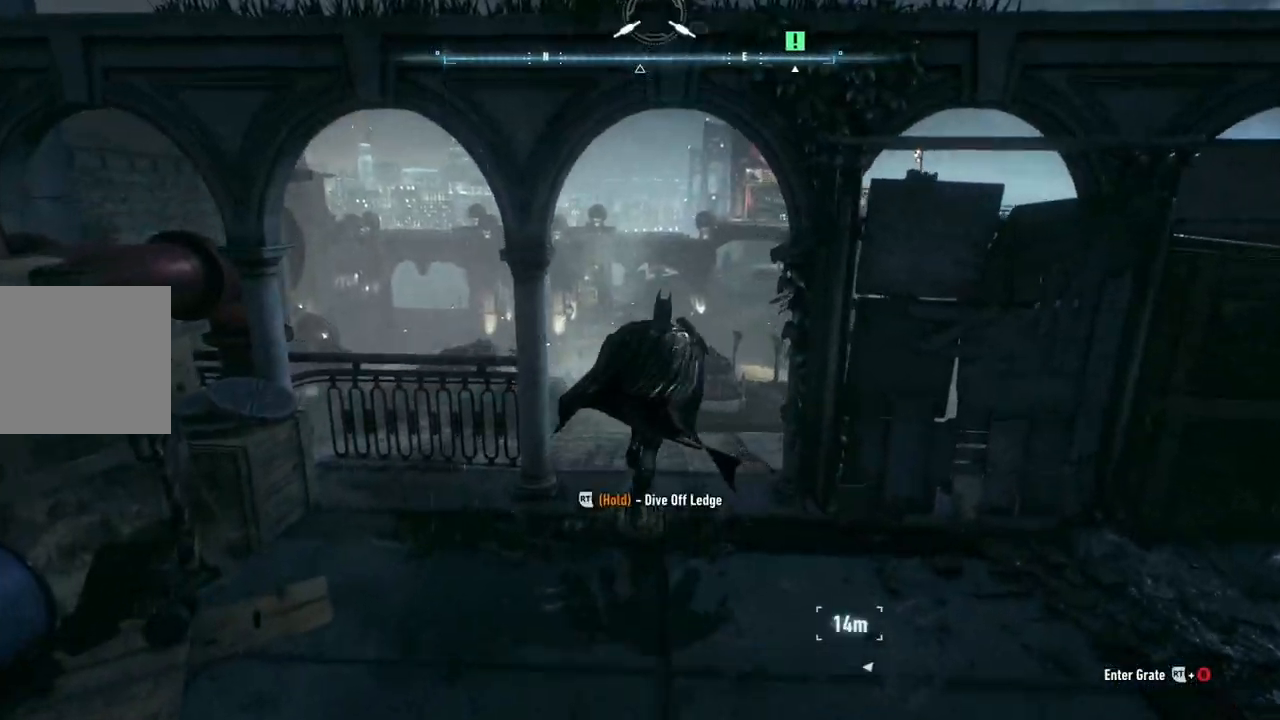
{"buttons": [], "left_stick": "up", "right_stick": "down-right", "events": [[217, "A", "up"], [450, "right_stick", "down-right"]]}
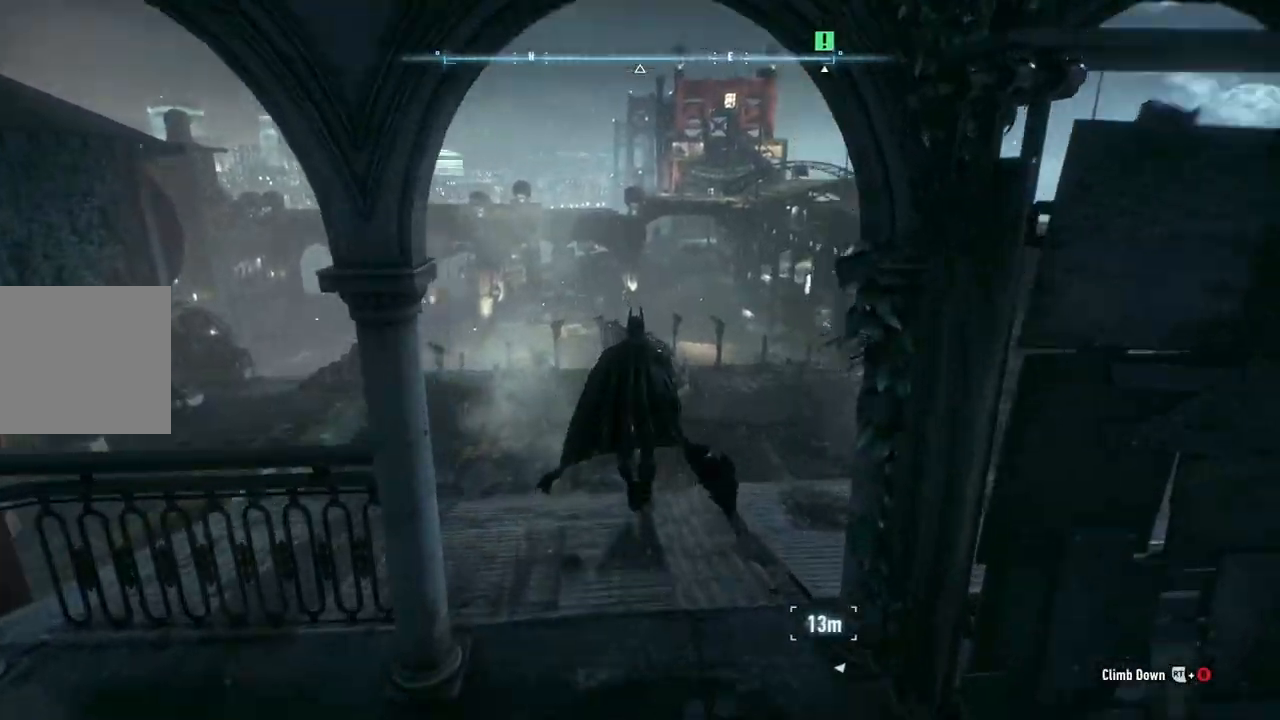
{"buttons": [], "left_stick": "up", "right_stick": "right", "events": [[467, "right_stick", "right"]]}
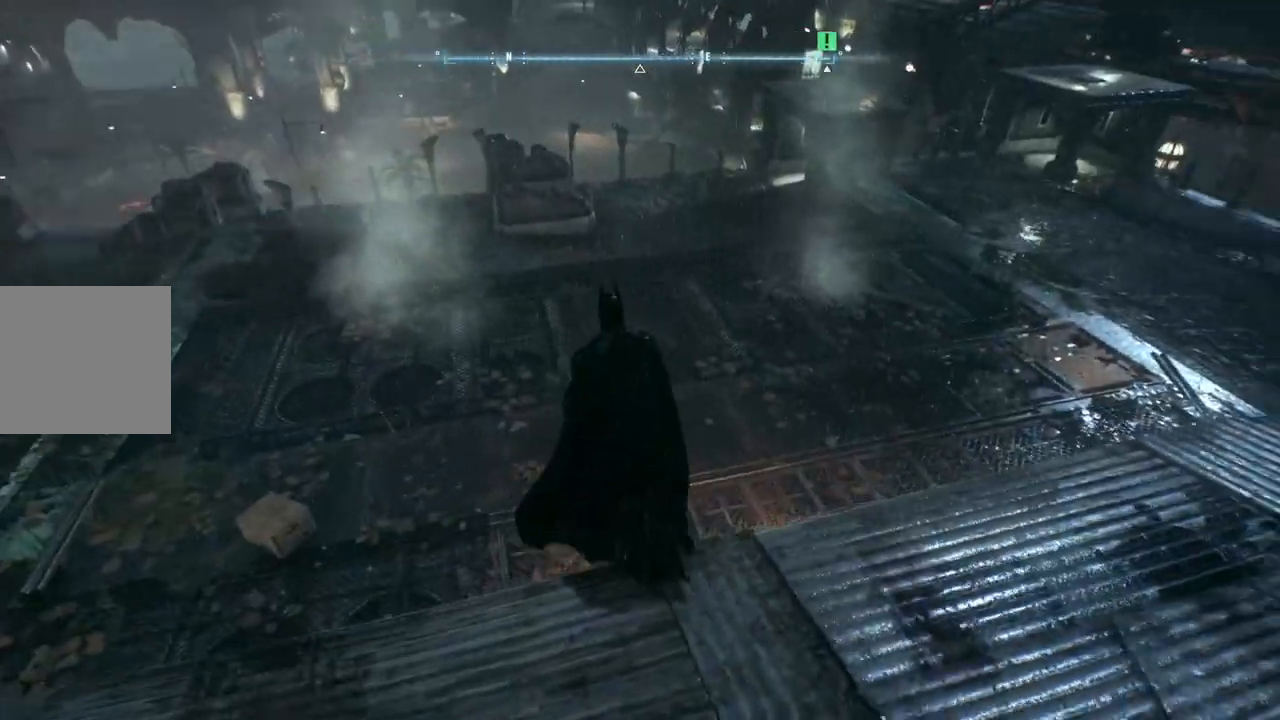
{"buttons": [], "left_stick": "up-right", "right_stick": "up-right", "events": [[183, "left_stick", "up-right"], [400, "right_stick", "up-right"]]}
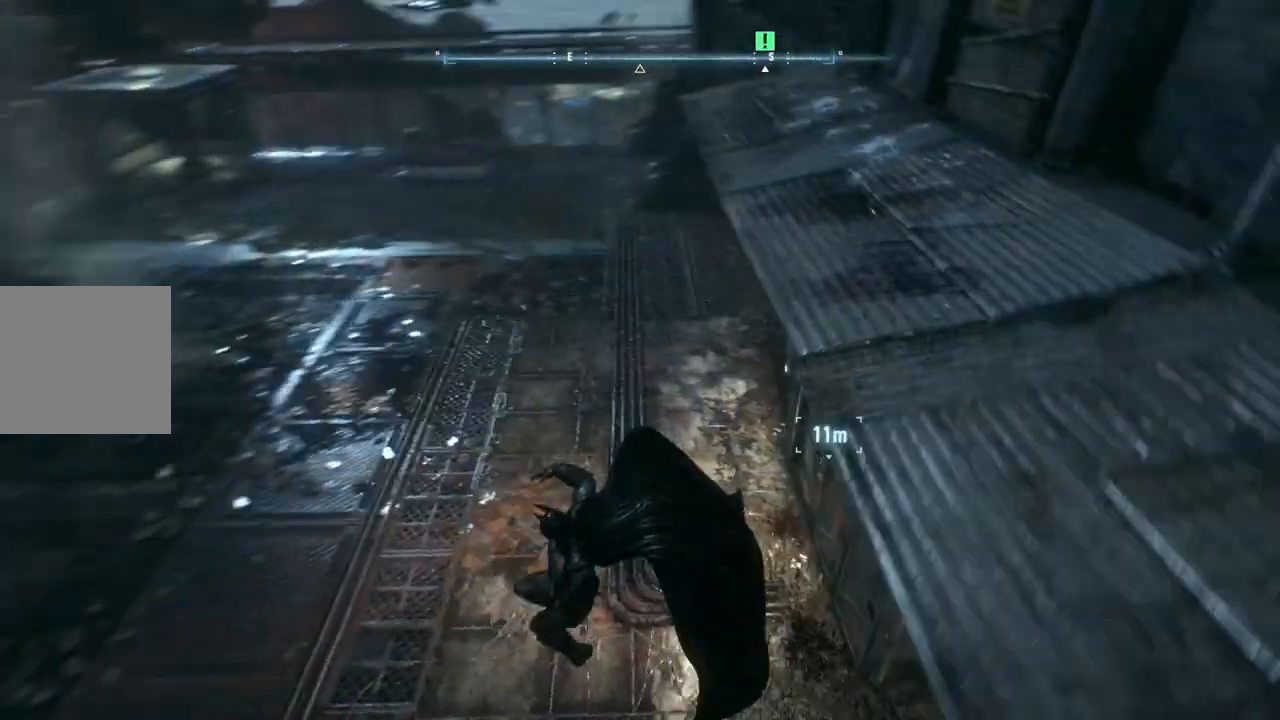
{"buttons": [], "left_stick": "up-left", "right_stick": "up-right", "events": [[33, "left_stick", "up"], [300, "left_stick", "up-left"]]}
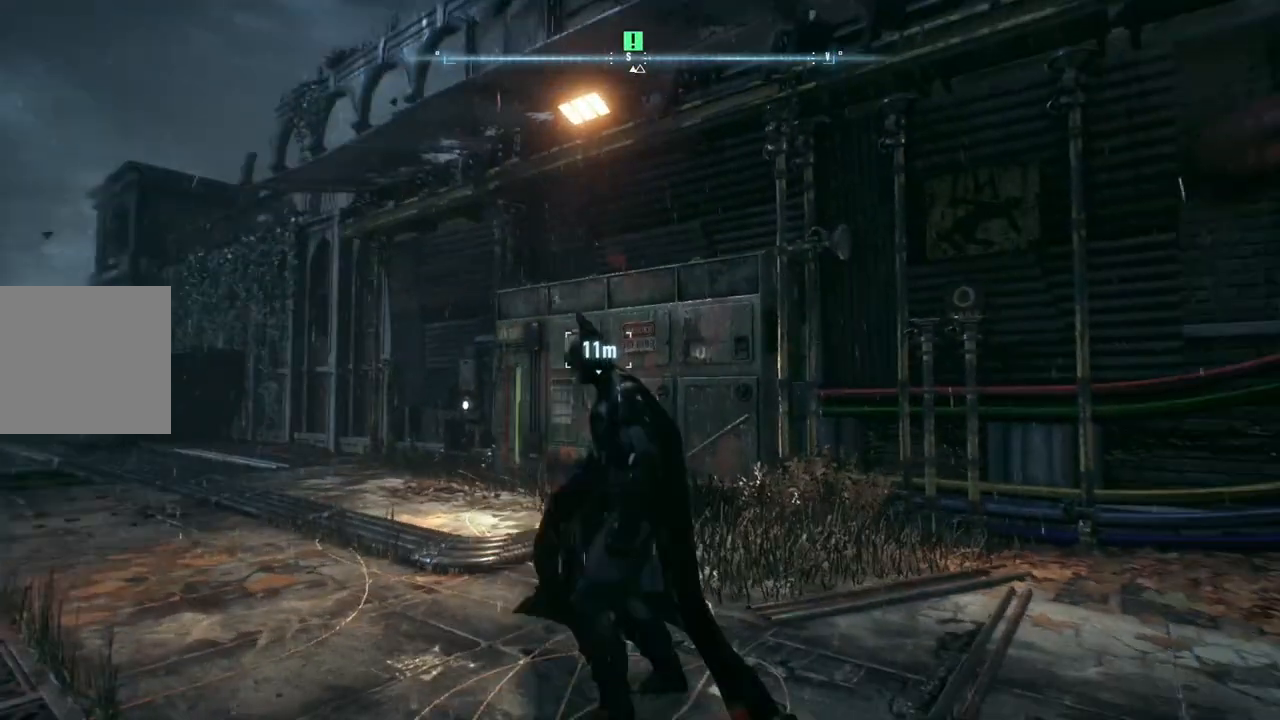
{"buttons": ["A"], "left_stick": "up-left", "right_stick": "center", "events": [[117, "right_stick", "down-right"], [350, "right_stick", "center"], [483, "A", "down"]]}
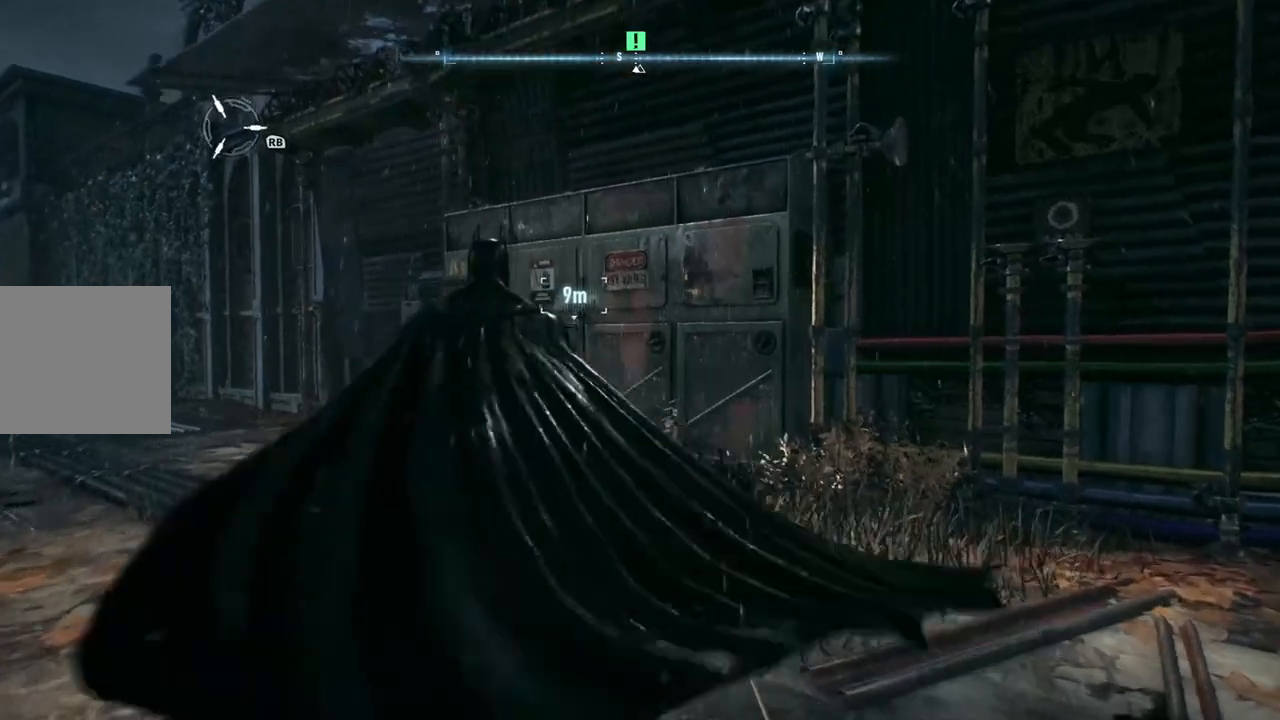
{"buttons": ["A"], "left_stick": "up-right", "right_stick": "center", "events": [[67, "left_stick", "up"], [467, "left_stick", "up-right"]]}
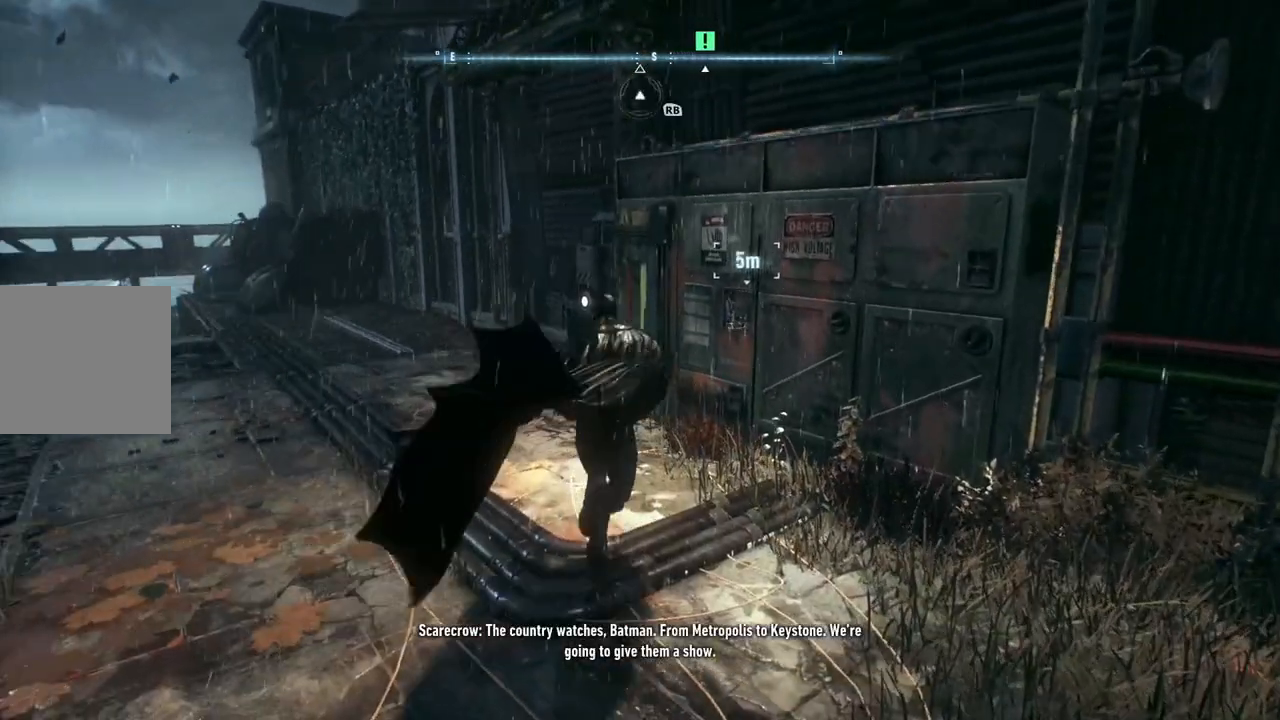
{"buttons": [], "left_stick": "up-right", "right_stick": "center", "events": [[17, "A", "up"]]}
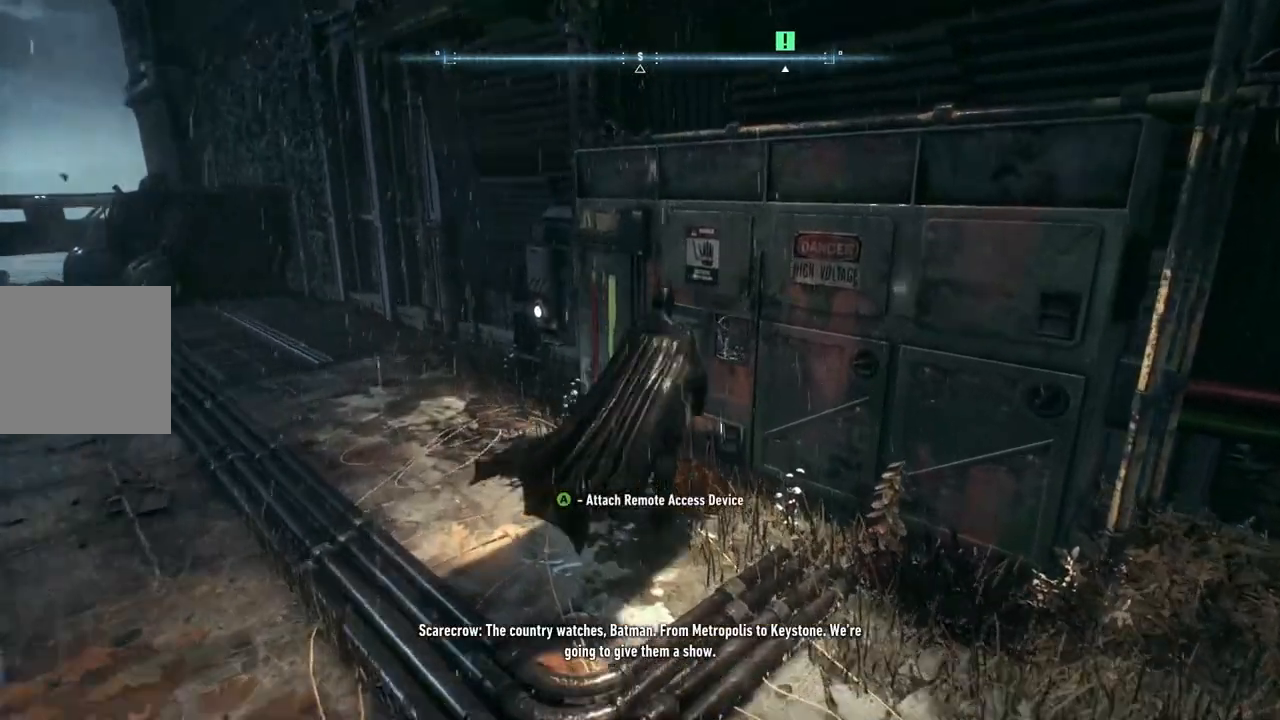
{"buttons": [], "left_stick": "center", "right_stick": "center", "events": [[100, "left_stick", "center"], [167, "A", "down"], [300, "A", "up"]]}